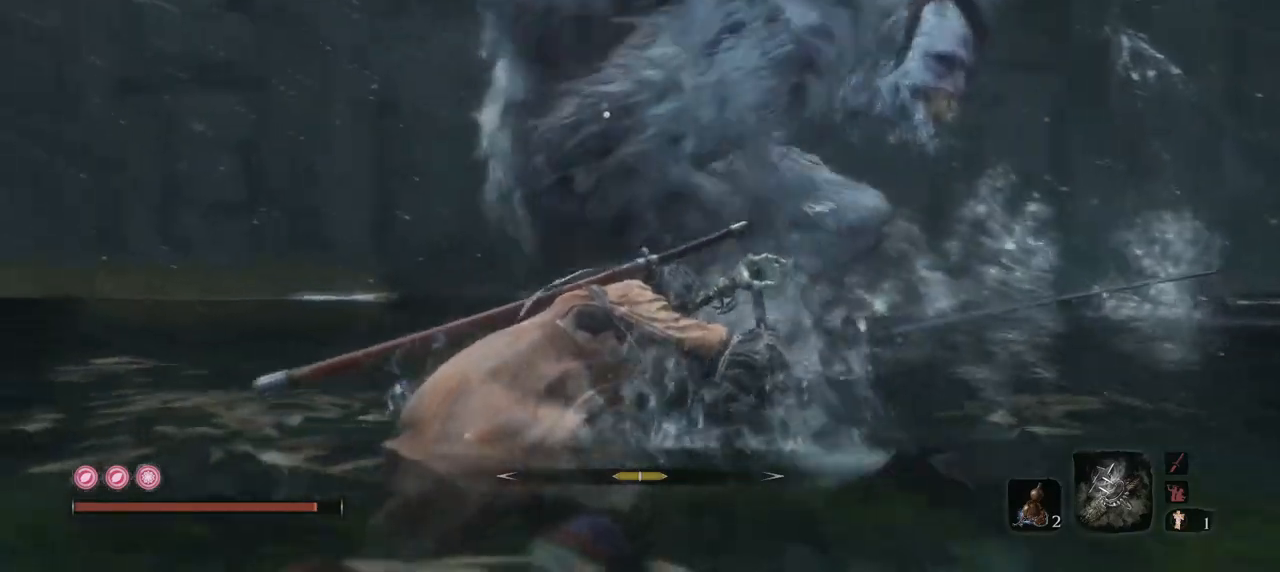
Gameplay with keyboard and mouse; each line is a JSON object with the keys and mouse buttons held at the frame after it. "events" lists presses ("down") and releases ("up") of "1", "2", "3", "4", "5", "a", "alt", "b", "c", "ctrl", "d", "e", "f", "g", "q", "r", "s", "shift", "space", "t", "tab", "tilde", "v", "w", "x", "z", "mouse_left", "mouse_wheel", "mouse_right", "mouse_mb4" and "mouse_mb5" between this image and that frame as [ms after this image, input, new state], when the widget could be followed in between. "mouse_left", "mouse_wheel", "mouse_right", "mouse_mb4", "mouse_mb5" = the "left", "wheel", "right", "mb4", "mb5" buttons of the "mouse" list. No other keys are recorded. "wheel" means that the mouse wheel is clicked or scrolled. Mouse movement is not recorded.
{"keys": [], "mouse": ["left"], "events": [[66, "mouse_left", "down"], [167, "mouse_left", "up"], [217, "mouse_left", "down"], [300, "mouse_left", "up"], [350, "mouse_left", "down"], [400, "w", "up"], [450, "mouse_left", "up"], [484, "mouse_left", "down"]]}
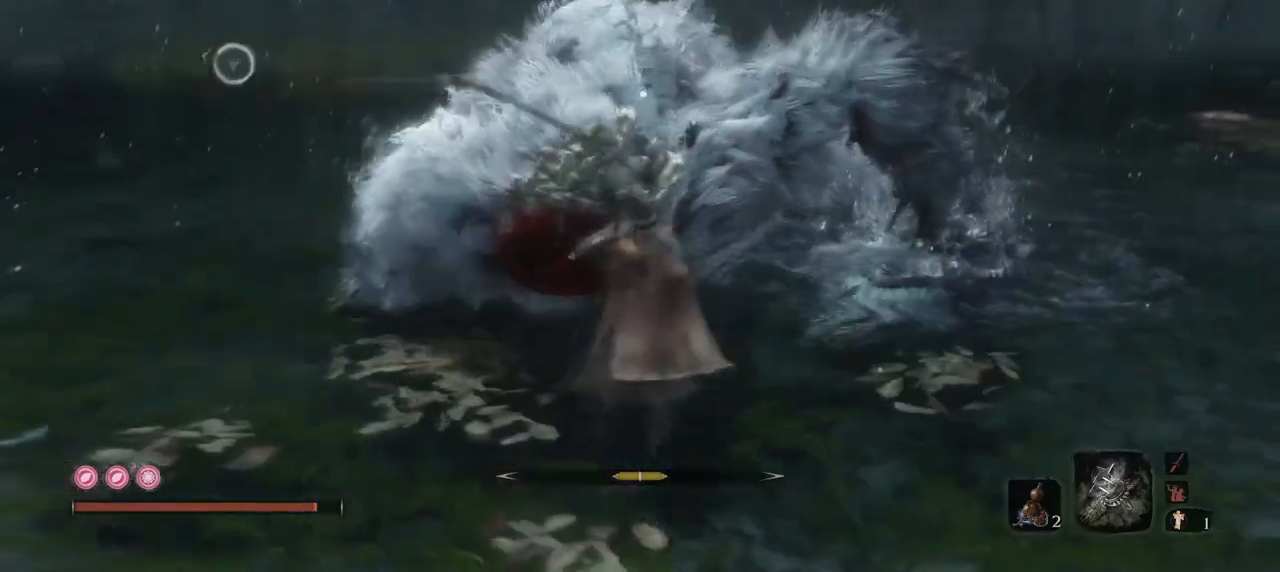
{"keys": [], "mouse": [], "events": [[84, "mouse_left", "up"], [134, "mouse_left", "down"], [317, "mouse_left", "up"], [417, "mouse_left", "down"], [501, "mouse_left", "up"]]}
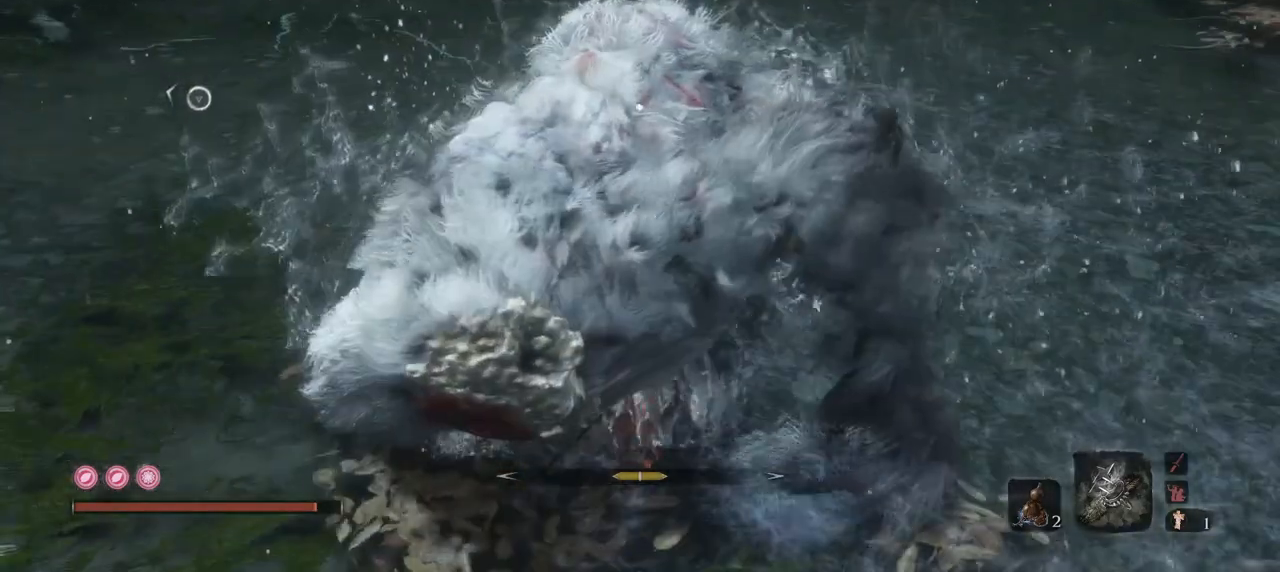
{"keys": [], "mouse": [], "events": [[50, "mouse_left", "down"], [150, "mouse_left", "up"], [200, "mouse_left", "down"], [283, "mouse_left", "up"], [333, "mouse_left", "down"], [434, "mouse_left", "up"]]}
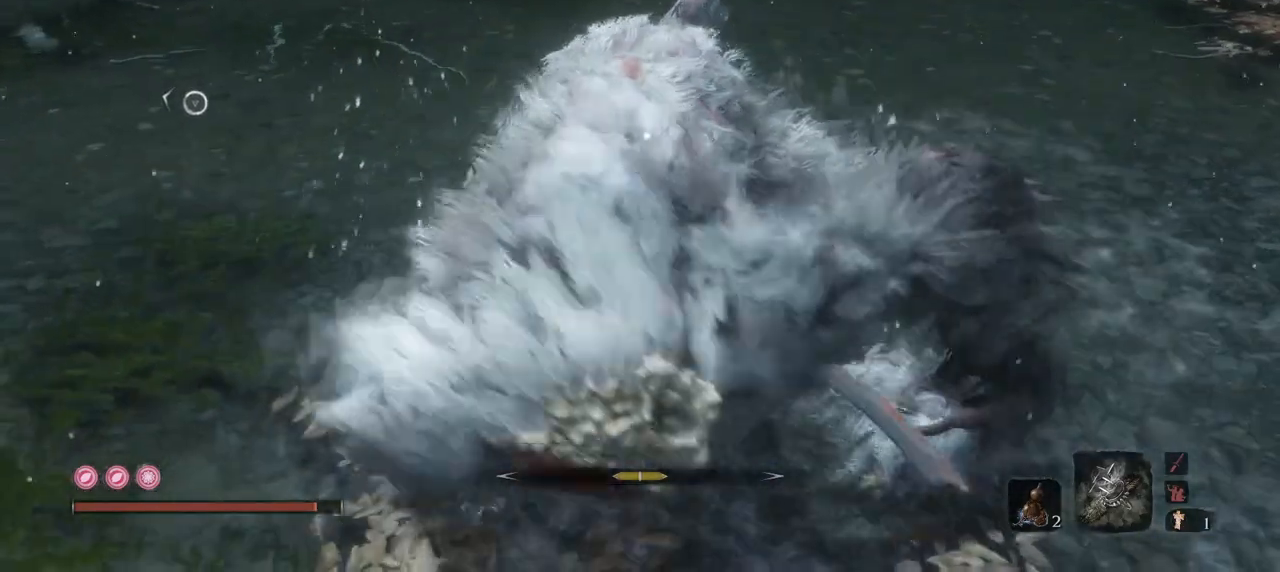
{"keys": [], "mouse": ["left"], "events": [[34, "mouse_left", "down"], [117, "mouse_left", "up"], [167, "mouse_left", "down"], [267, "mouse_left", "up"], [351, "mouse_left", "down"], [451, "mouse_left", "up"], [501, "mouse_left", "down"]]}
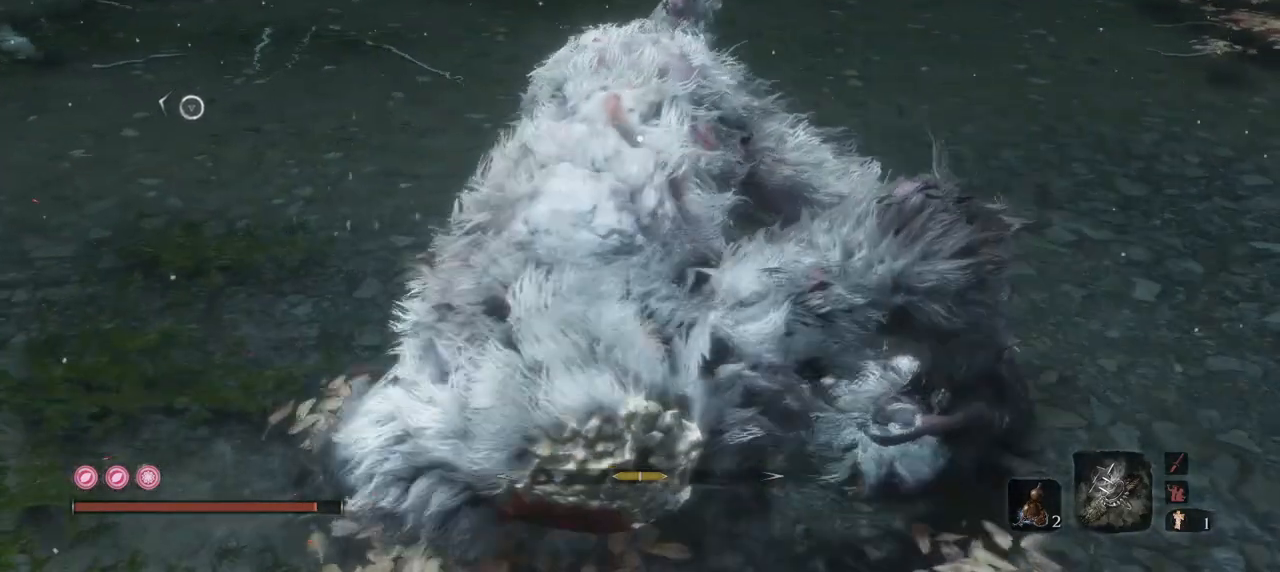
{"keys": [], "mouse": ["left"], "events": [[83, "mouse_left", "up"], [133, "mouse_left", "down"], [267, "mouse_left", "up"], [317, "mouse_left", "down"], [467, "mouse_left", "up"], [500, "mouse_left", "down"]]}
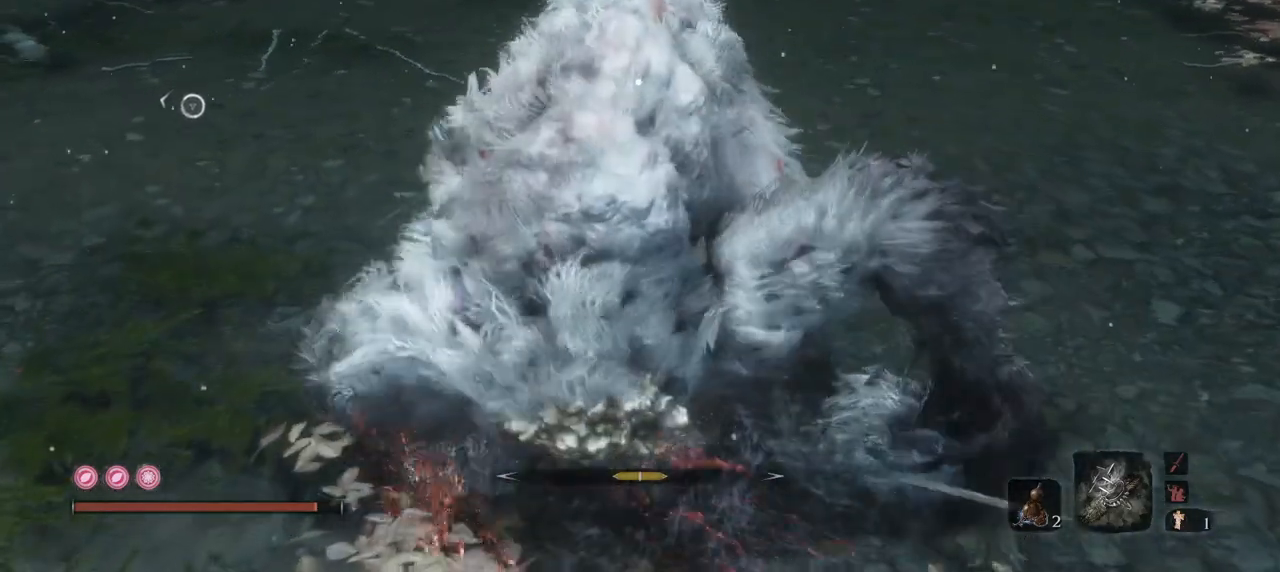
{"keys": [], "mouse": [], "events": [[100, "mouse_left", "up"], [200, "mouse_left", "down"], [284, "mouse_left", "up"], [334, "mouse_left", "down"], [434, "mouse_left", "up"]]}
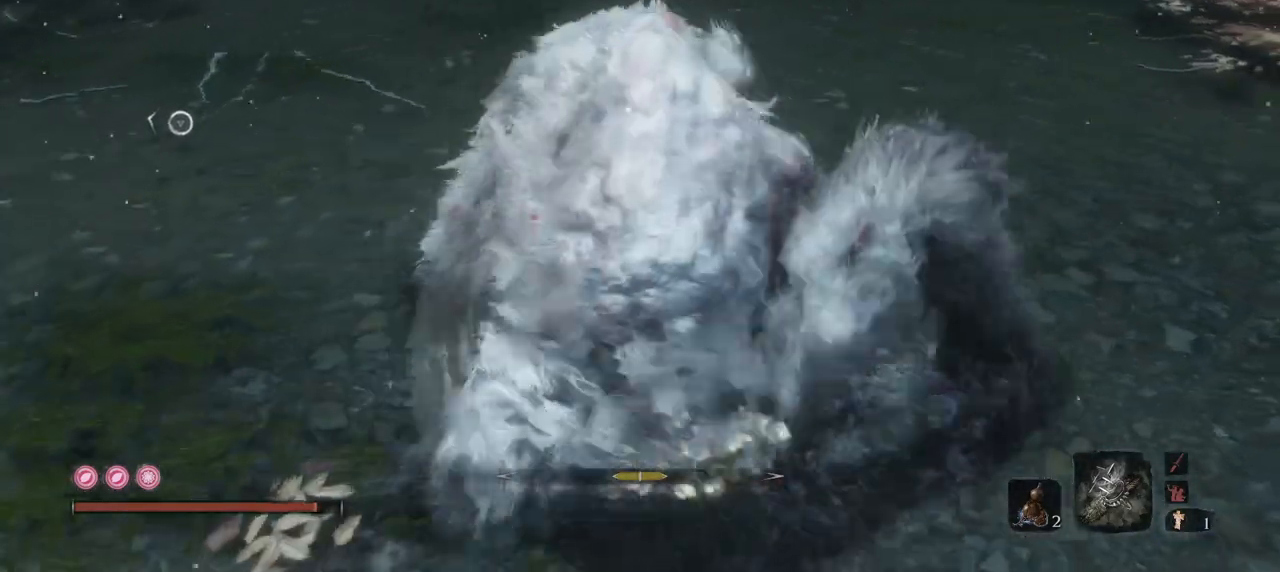
{"keys": [], "mouse": [], "events": [[33, "mouse_left", "down"], [117, "mouse_left", "up"], [217, "mouse_left", "down"], [300, "mouse_left", "up"], [350, "mouse_left", "down"], [500, "mouse_left", "up"]]}
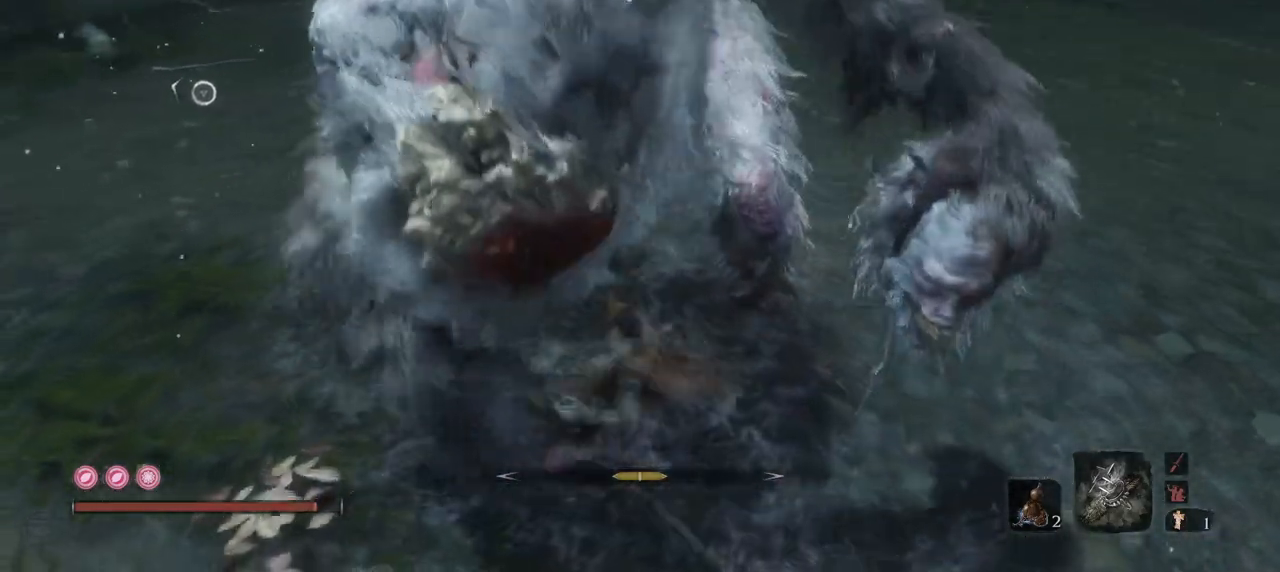
{"keys": ["s"], "mouse": [], "events": [[184, "s", "down"]]}
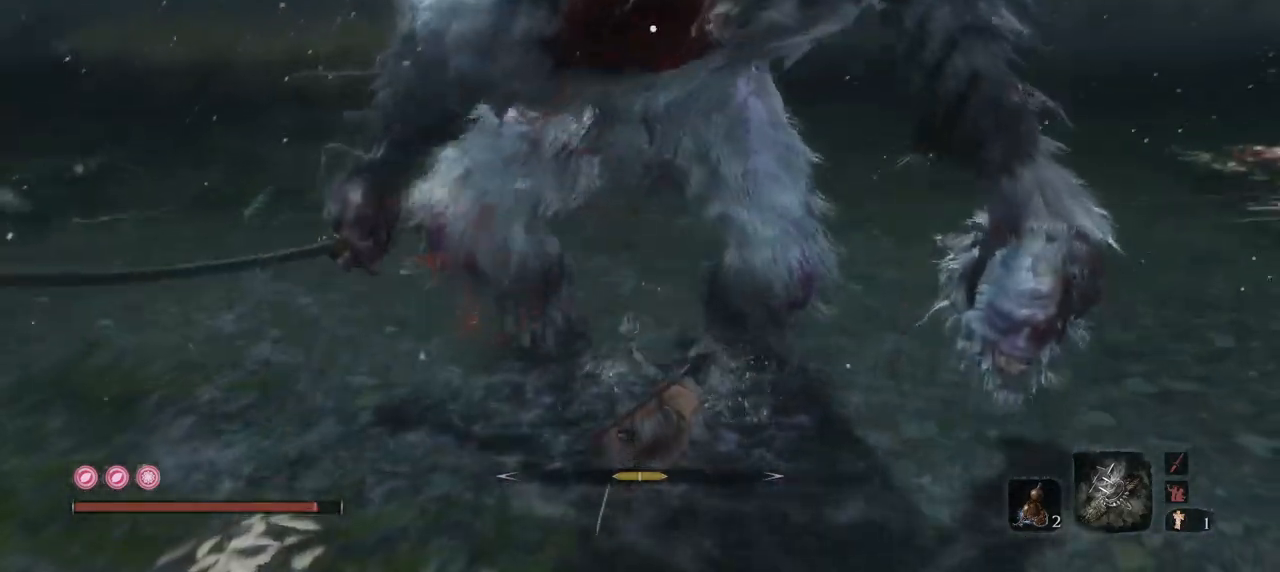
{"keys": ["s"], "mouse": [], "events": []}
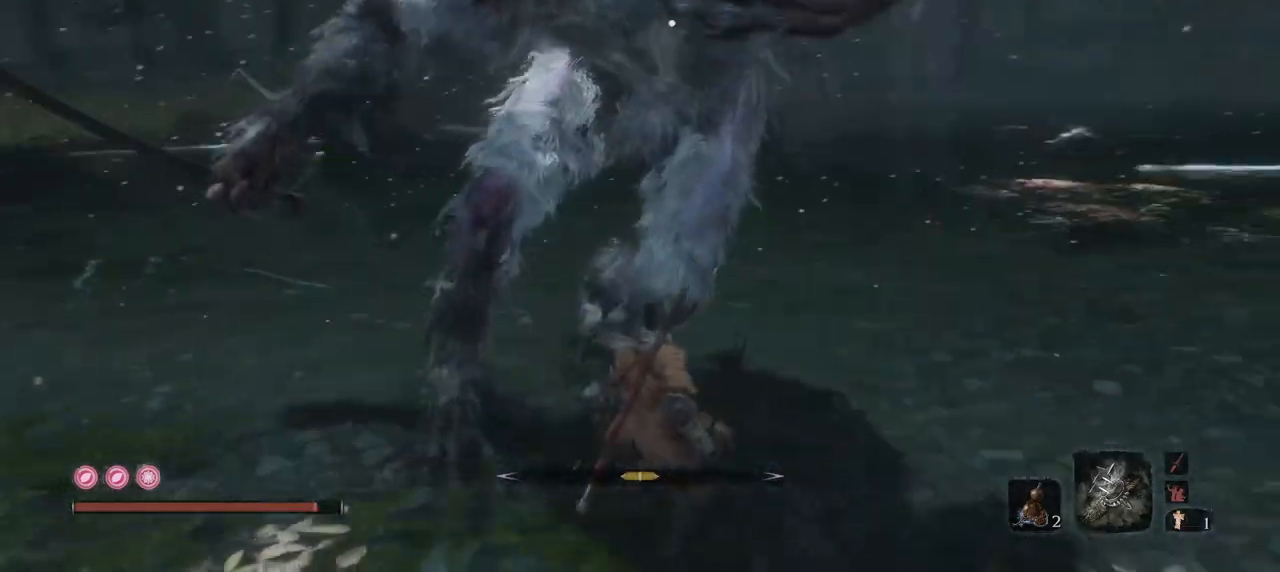
{"keys": ["s"], "mouse": ["mb4"], "events": [[83, "mouse_mb4", "down"]]}
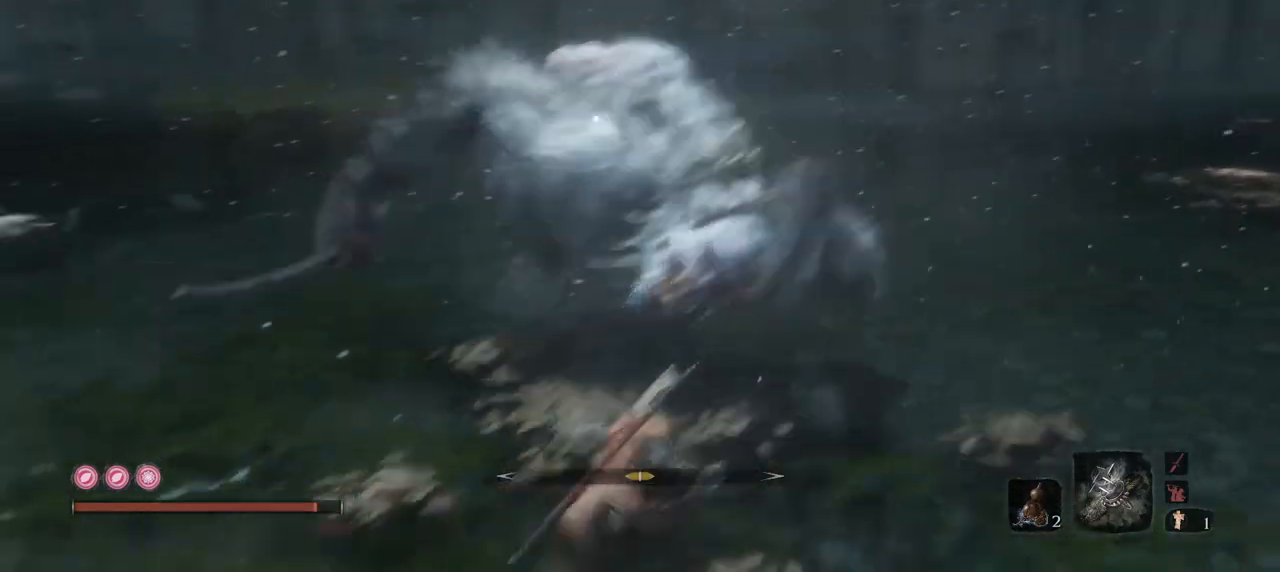
{"keys": ["s"], "mouse": ["mb4"], "events": []}
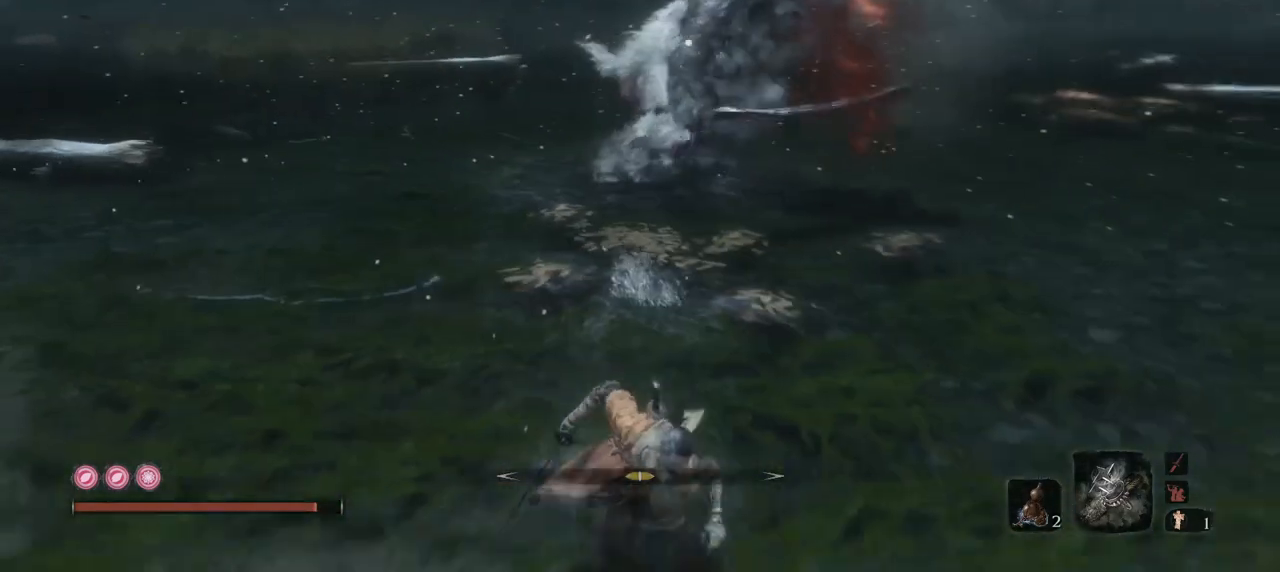
{"keys": ["s"], "mouse": ["mb4"], "events": []}
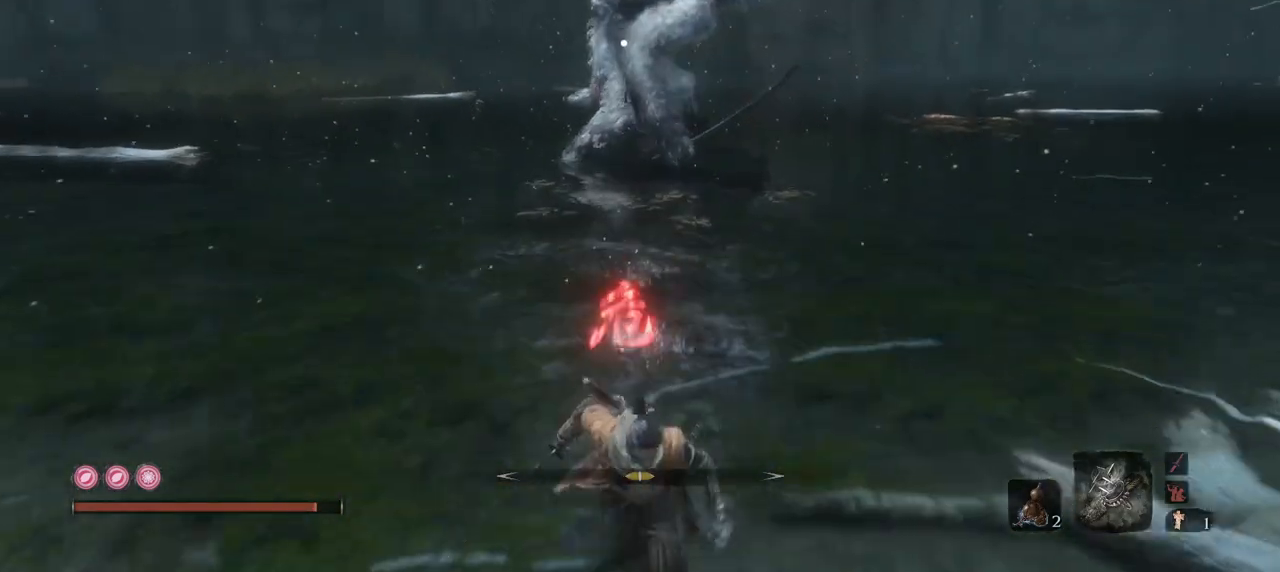
{"keys": ["s"], "mouse": ["mb4"], "events": []}
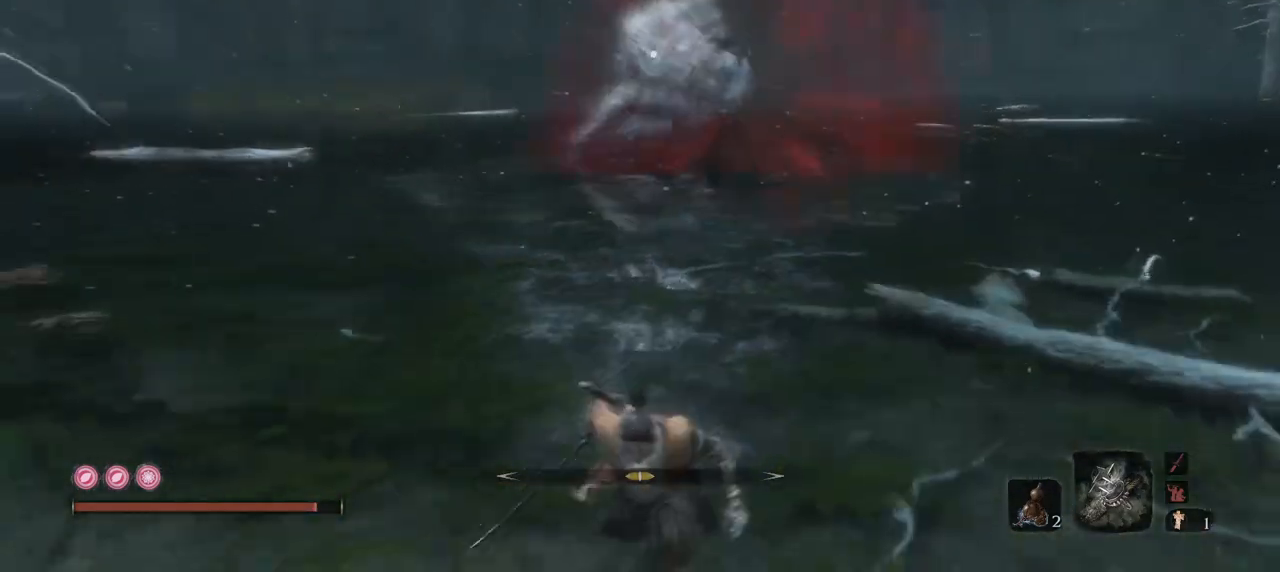
{"keys": ["s"], "mouse": [], "events": [[333, "mouse_mb4", "up"]]}
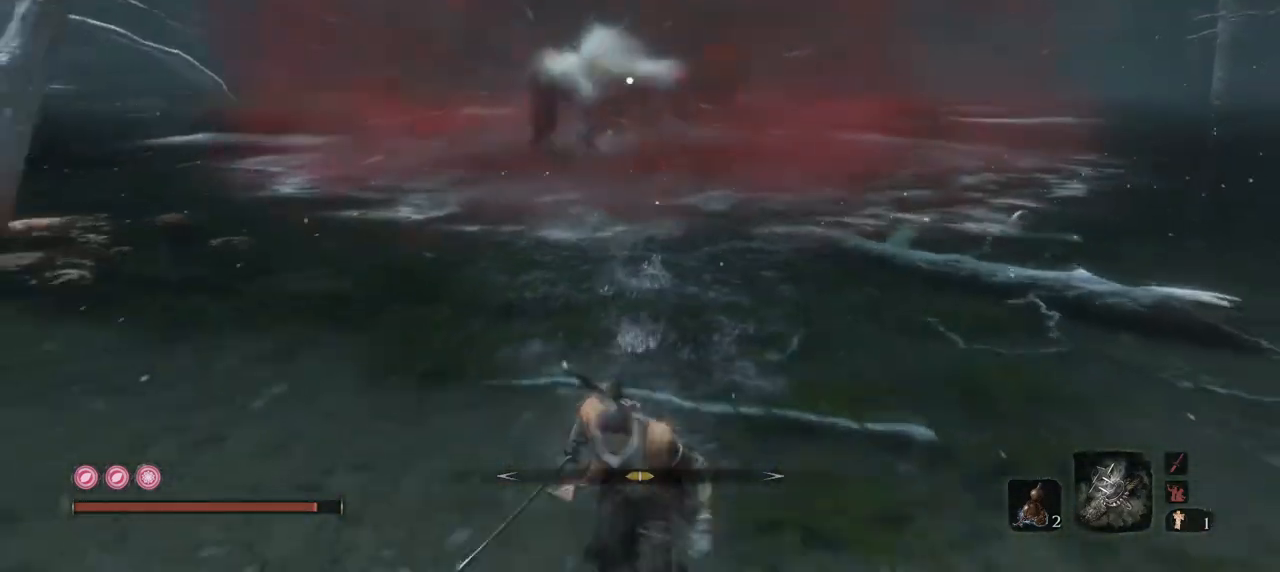
{"keys": ["w"], "mouse": [], "events": [[117, "s", "up"], [334, "w", "down"]]}
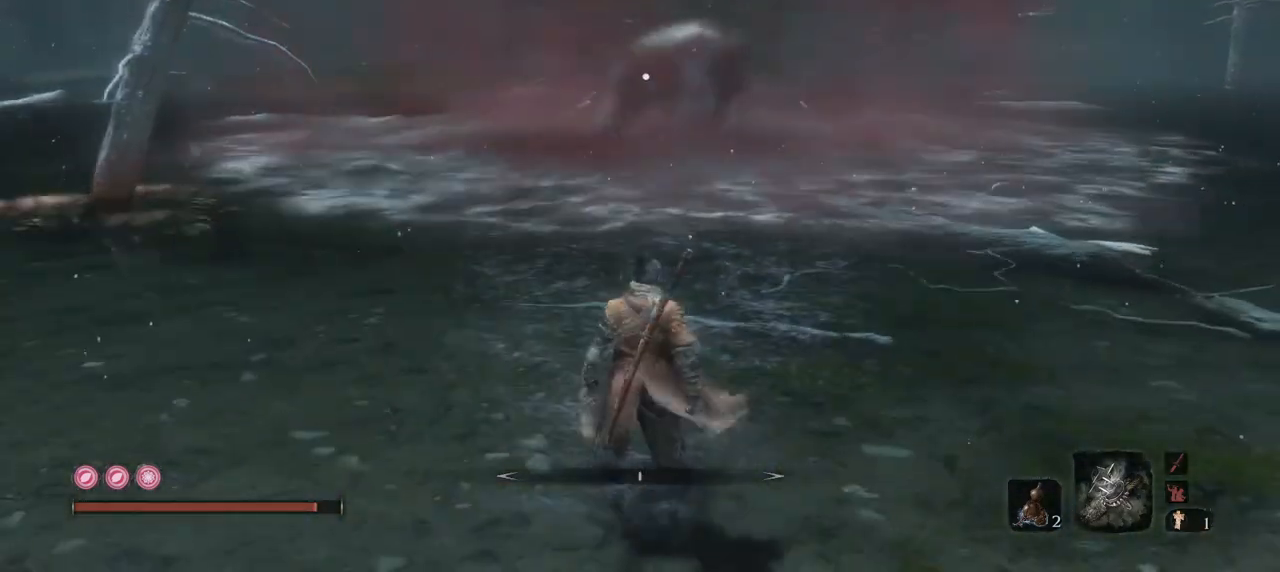
{"keys": [], "mouse": [], "events": [[83, "w", "up"]]}
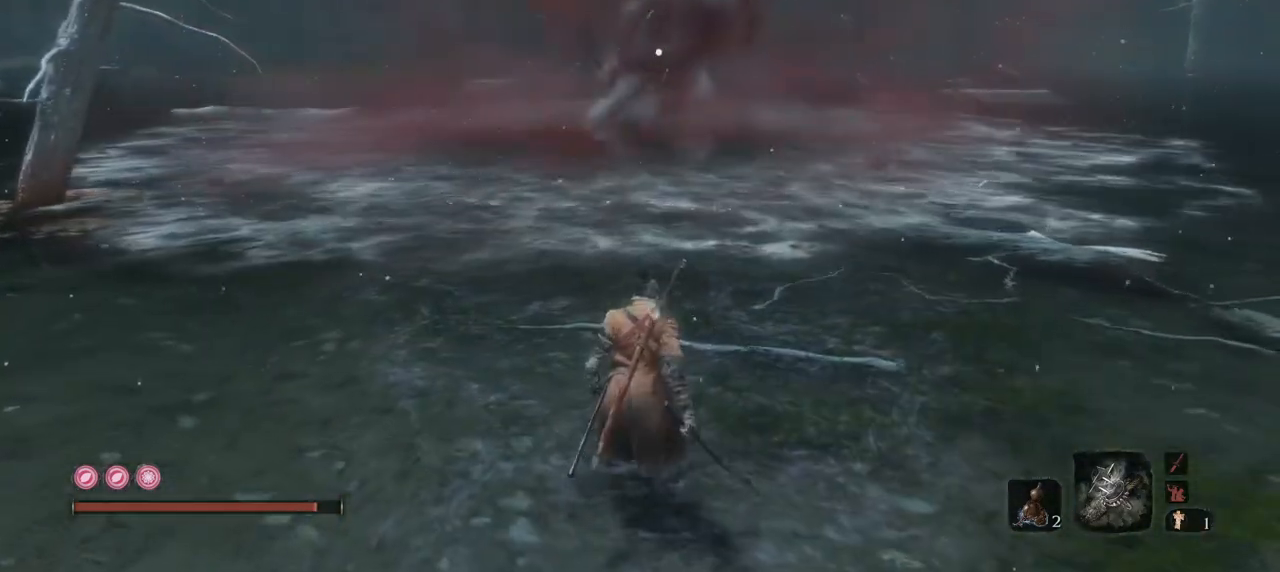
{"keys": ["w"], "mouse": [], "events": [[33, "w", "down"]]}
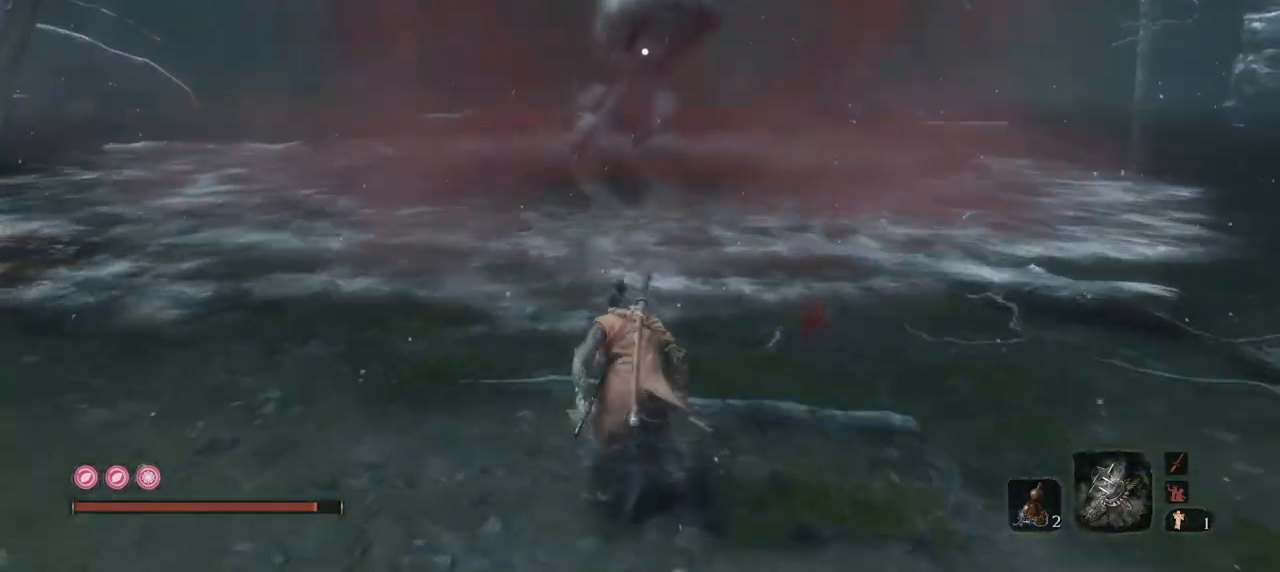
{"keys": [], "mouse": [], "events": [[33, "w", "up"]]}
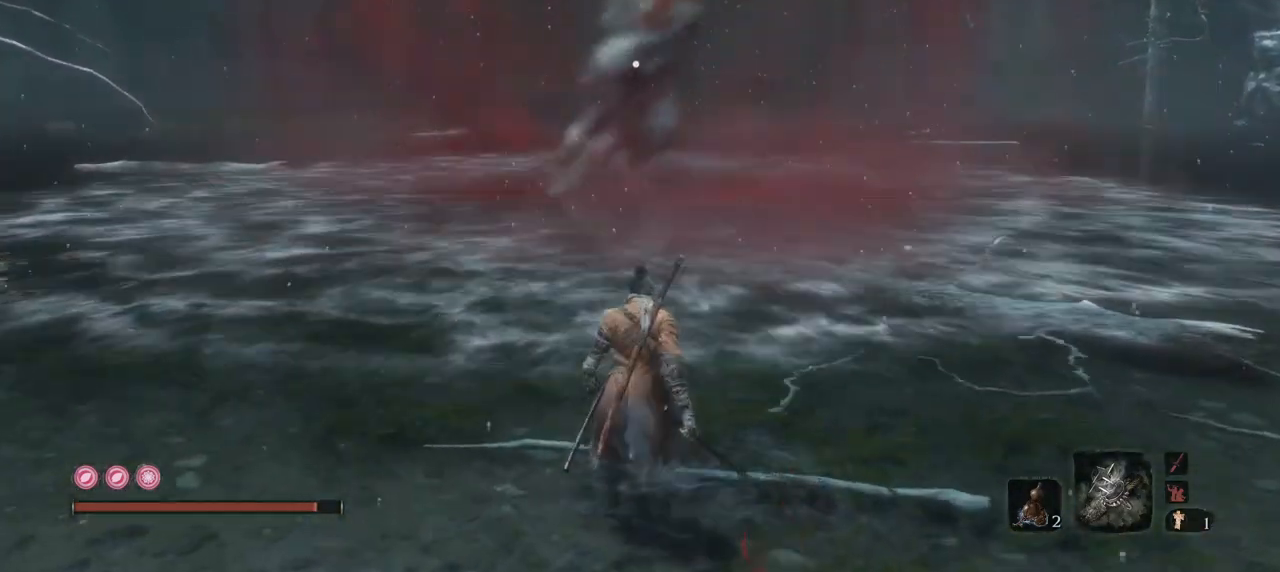
{"keys": ["w"], "mouse": [], "events": [[451, "w", "down"]]}
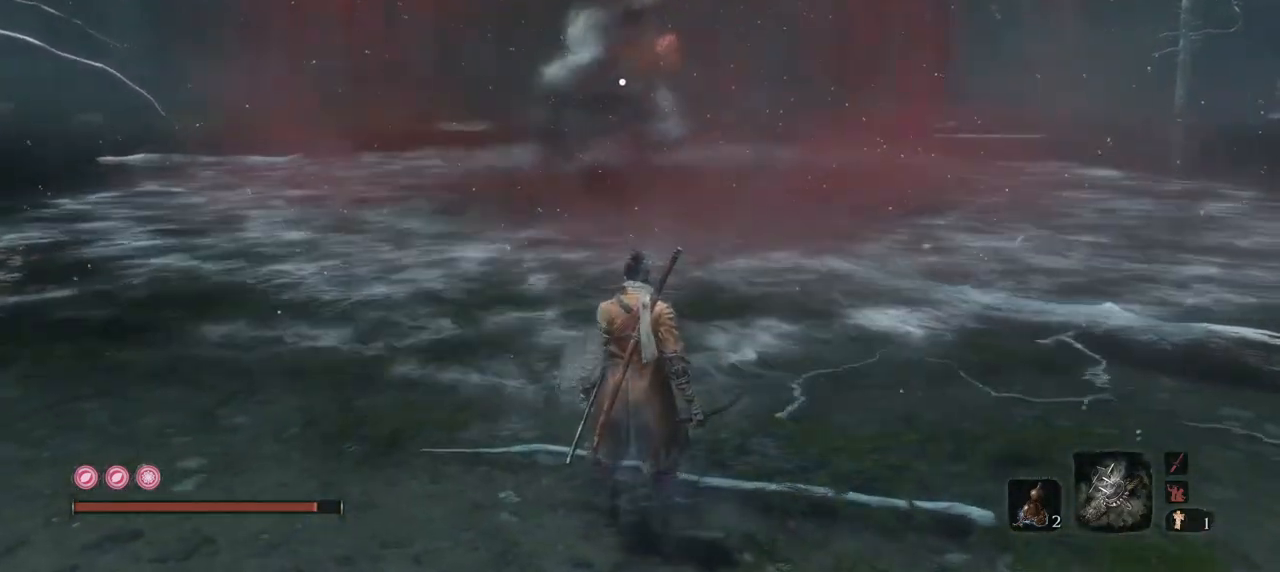
{"keys": [], "mouse": [], "events": [[333, "w", "up"]]}
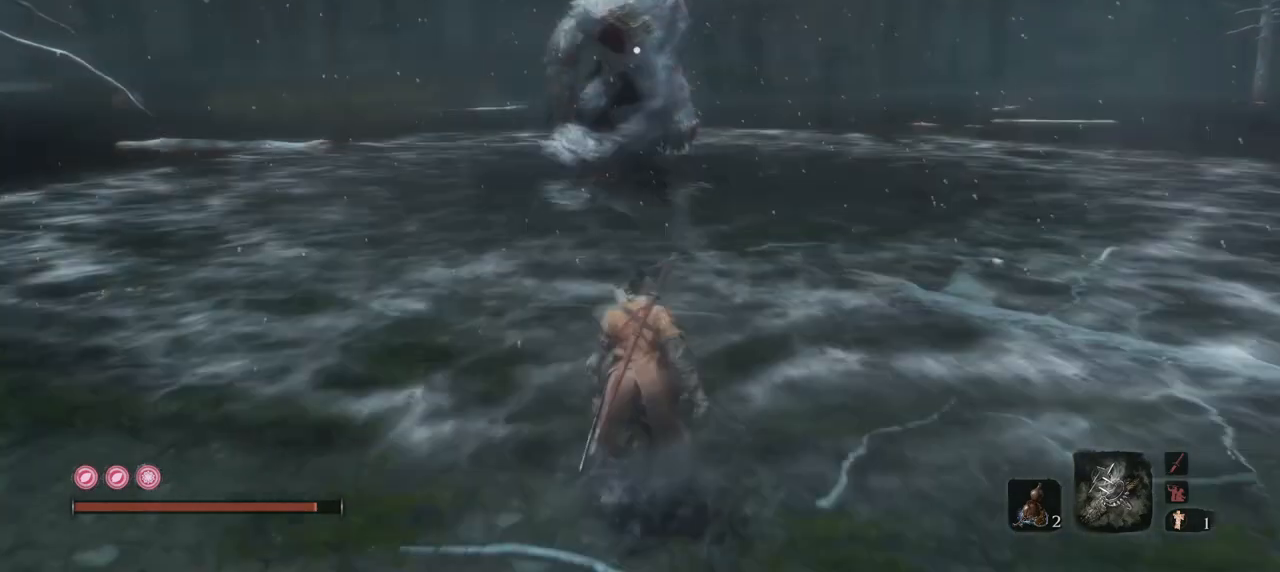
{"keys": ["e"], "mouse": [], "events": [[317, "e", "down"]]}
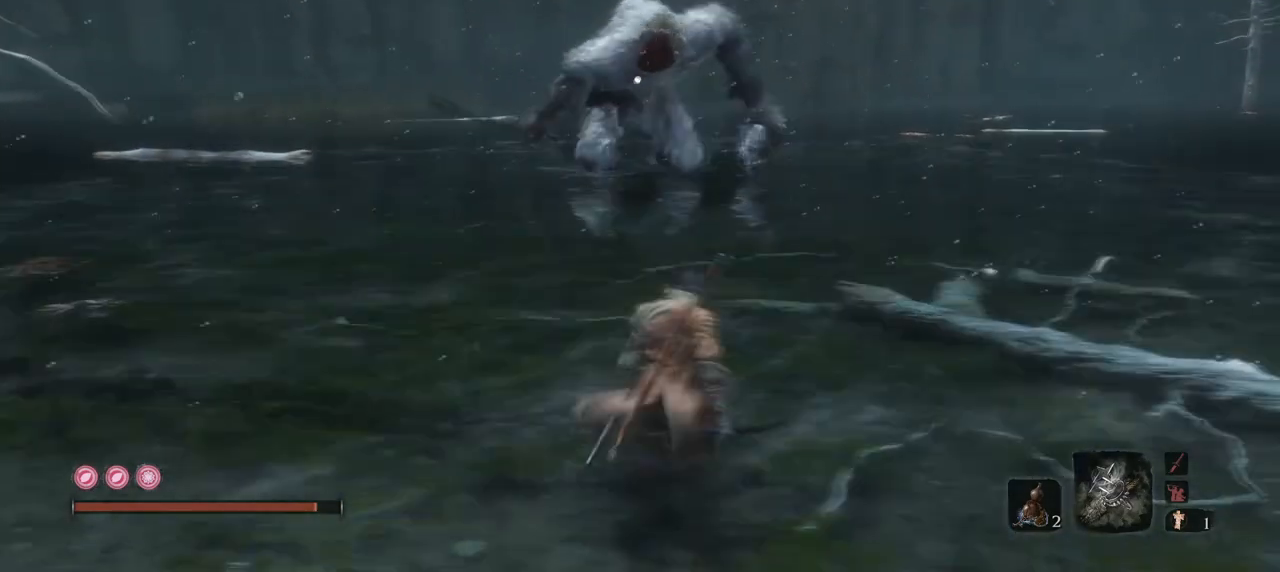
{"keys": [], "mouse": [], "events": [[266, "e", "up"]]}
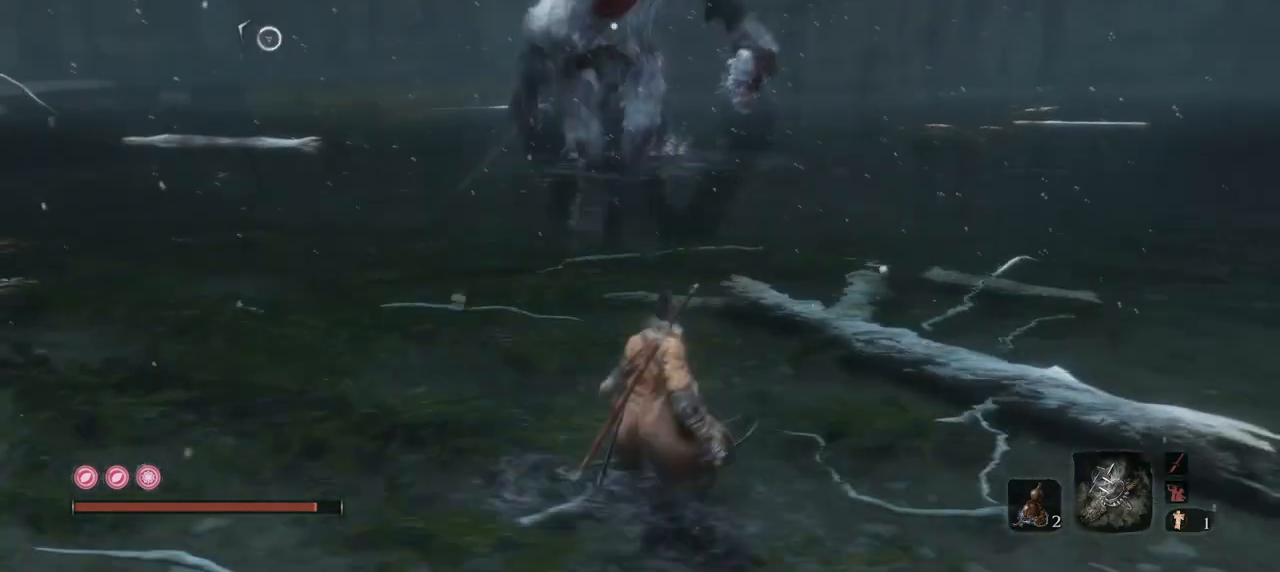
{"keys": [], "mouse": [], "events": [[33, "s", "down"], [467, "s", "up"]]}
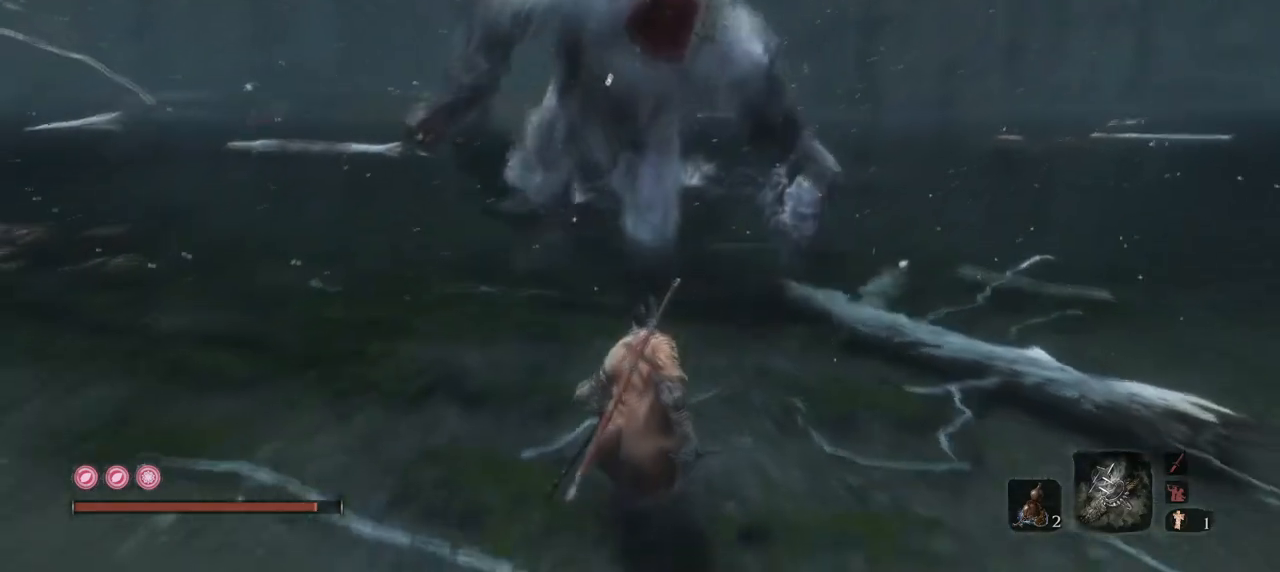
{"keys": ["s"], "mouse": [], "events": [[233, "e", "down"], [383, "s", "down"], [433, "e", "up"]]}
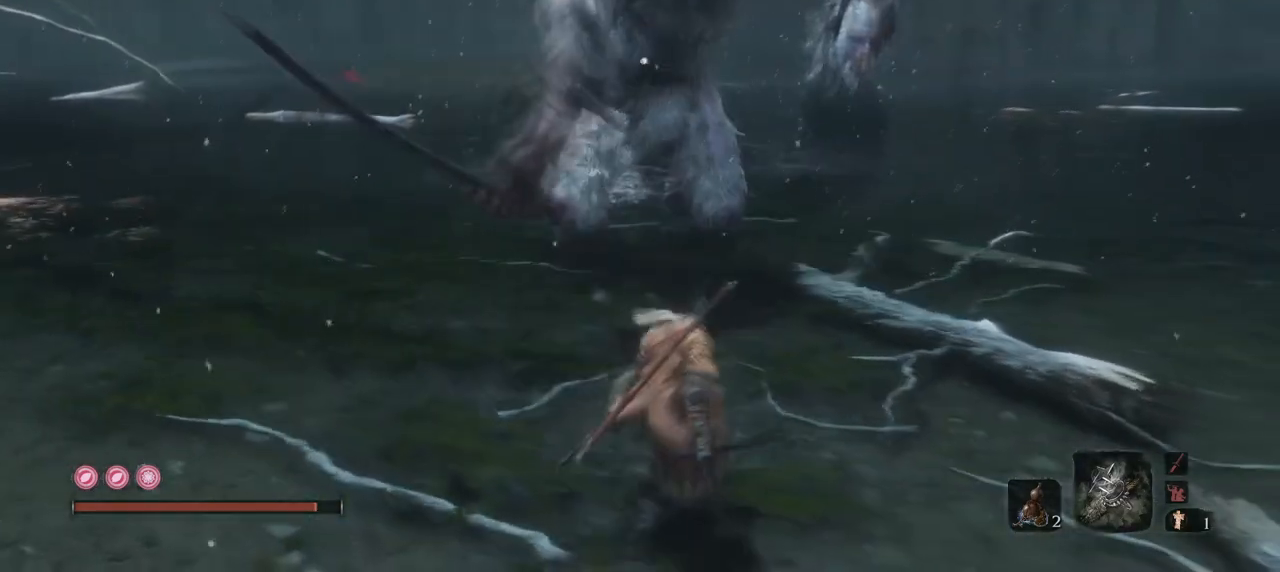
{"keys": [], "mouse": [], "events": [[350, "s", "up"]]}
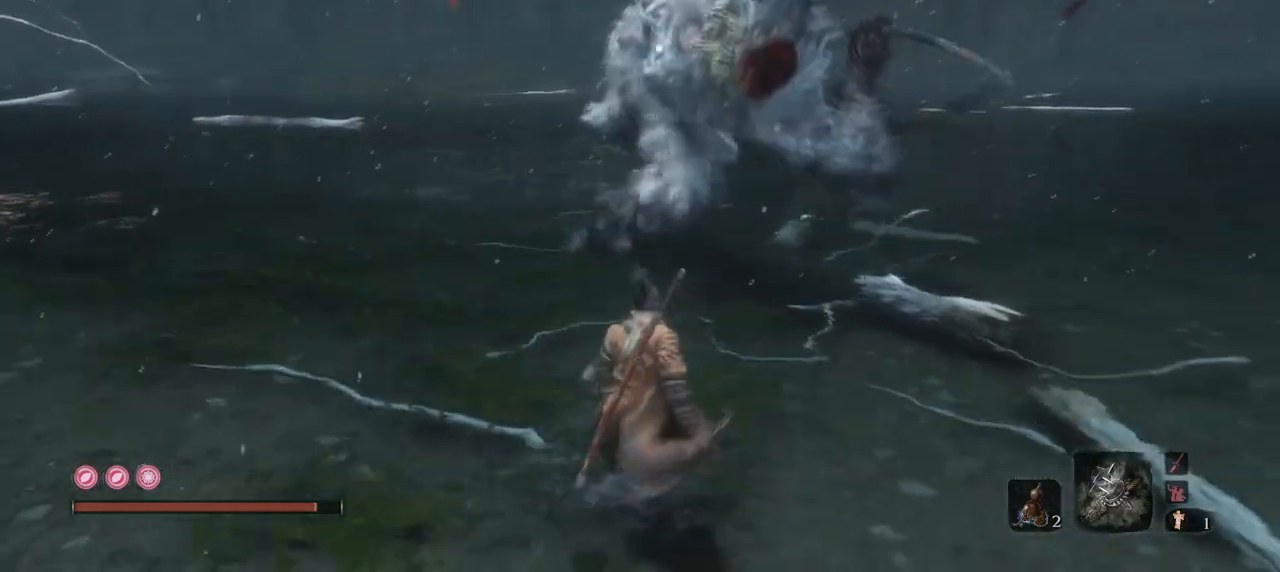
{"keys": ["w"], "mouse": [], "events": [[83, "mouse_right", "down"], [83, "w", "down"], [317, "mouse_right", "up"]]}
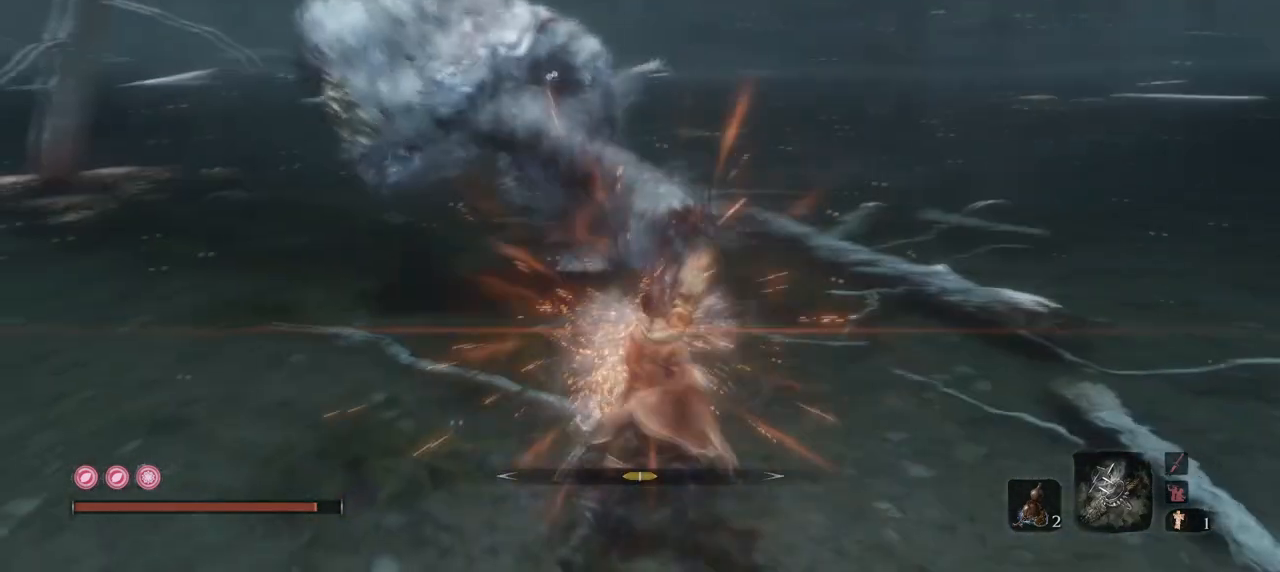
{"keys": ["e", "w"], "mouse": [], "events": [[200, "e", "down"]]}
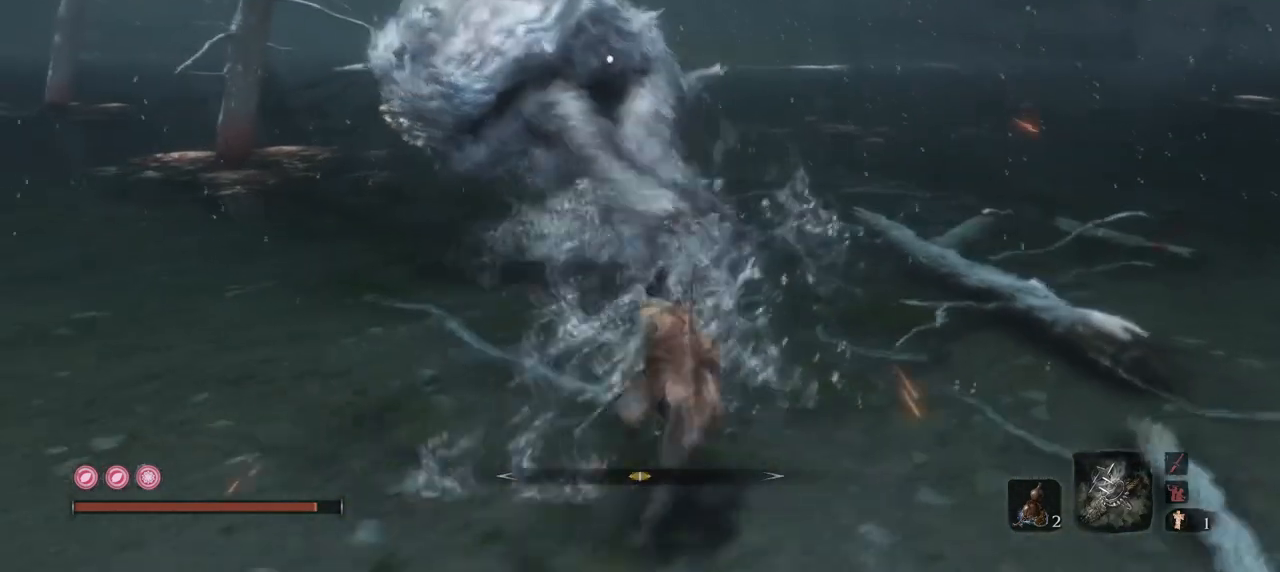
{"keys": [], "mouse": [], "events": [[116, "e", "up"], [116, "mouse_right", "down"], [216, "w", "up"], [250, "mouse_right", "up"]]}
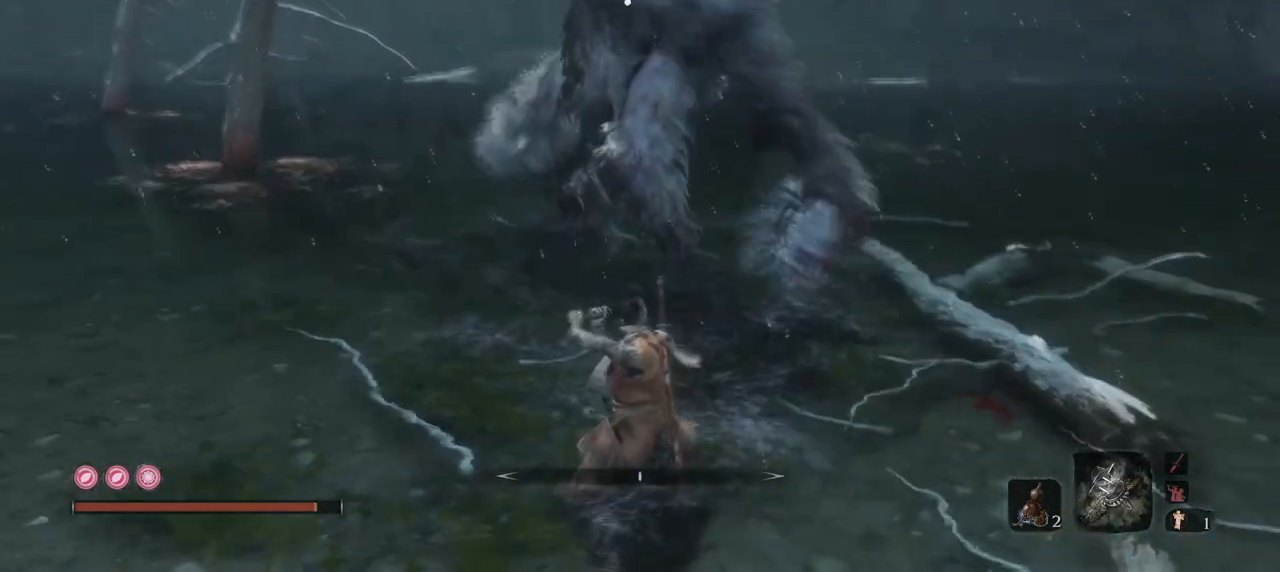
{"keys": ["q"], "mouse": ["right"], "events": [[317, "mouse_right", "down"], [367, "q", "down"]]}